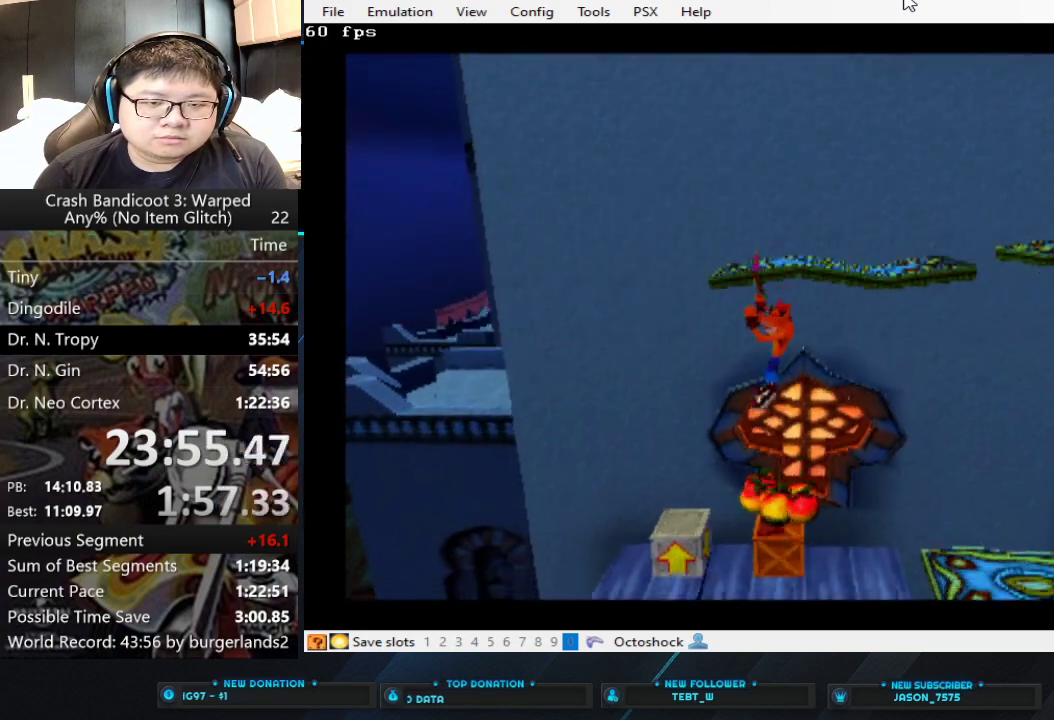
Gameplay with a controller (PlayStation layout); each line is a JSON object with the inputs held at the frame after it. "events" lists button and stick changes between this image and that frame as [ms after this image, input, new state], when the widget could be followed in between. Not read: R3 right_stick.
{"buttons": ["CROSS"], "left_stick": "up", "events": [[100, "left_stick", "up"], [200, "CROSS", "down"]]}
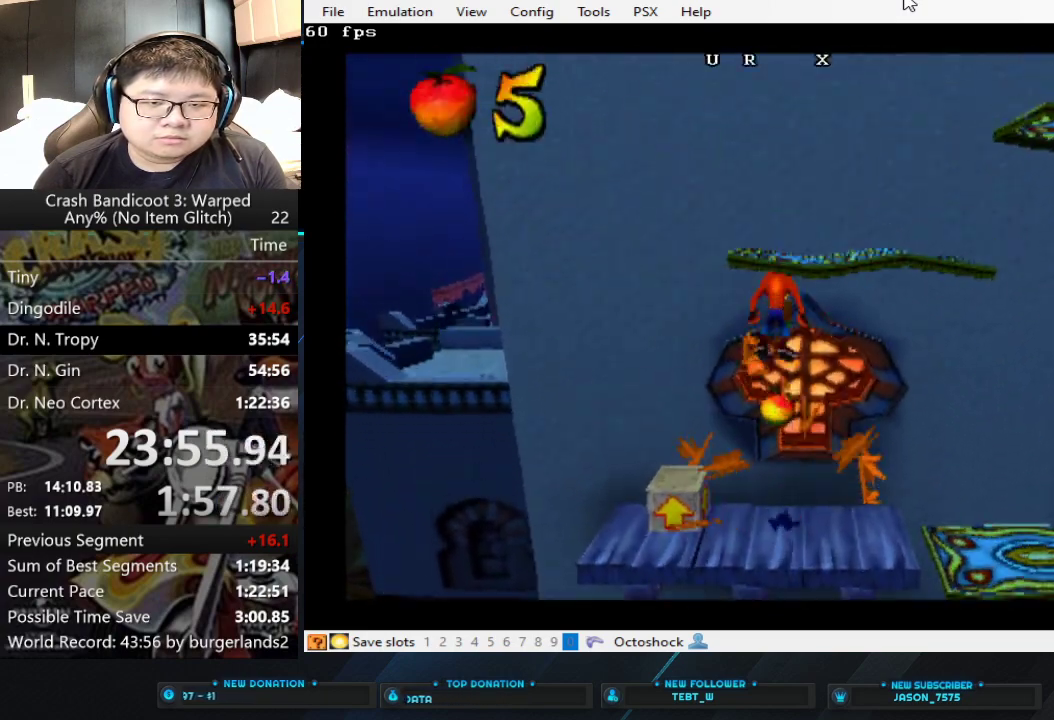
{"buttons": [], "left_stick": "up-right", "events": [[67, "left_stick", "up-right"], [467, "CROSS", "up"]]}
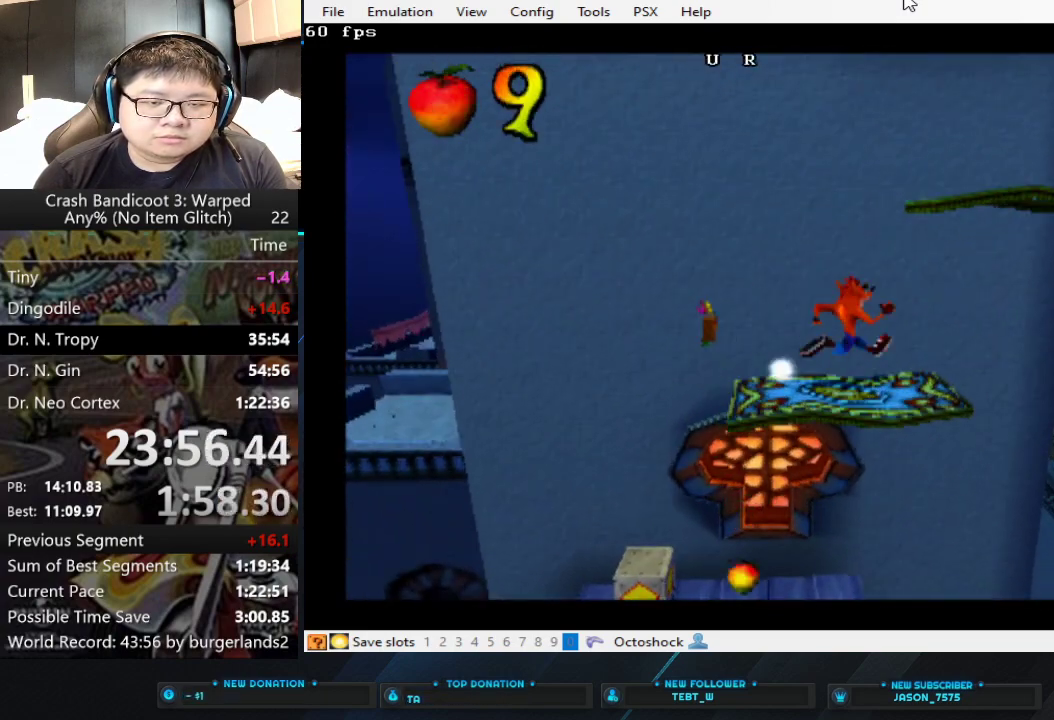
{"buttons": ["CROSS"], "left_stick": "up", "events": [[33, "left_stick", "down-left"], [100, "left_stick", "up"], [200, "CIRCLE", "down"], [300, "CIRCLE", "up"], [367, "CROSS", "down"]]}
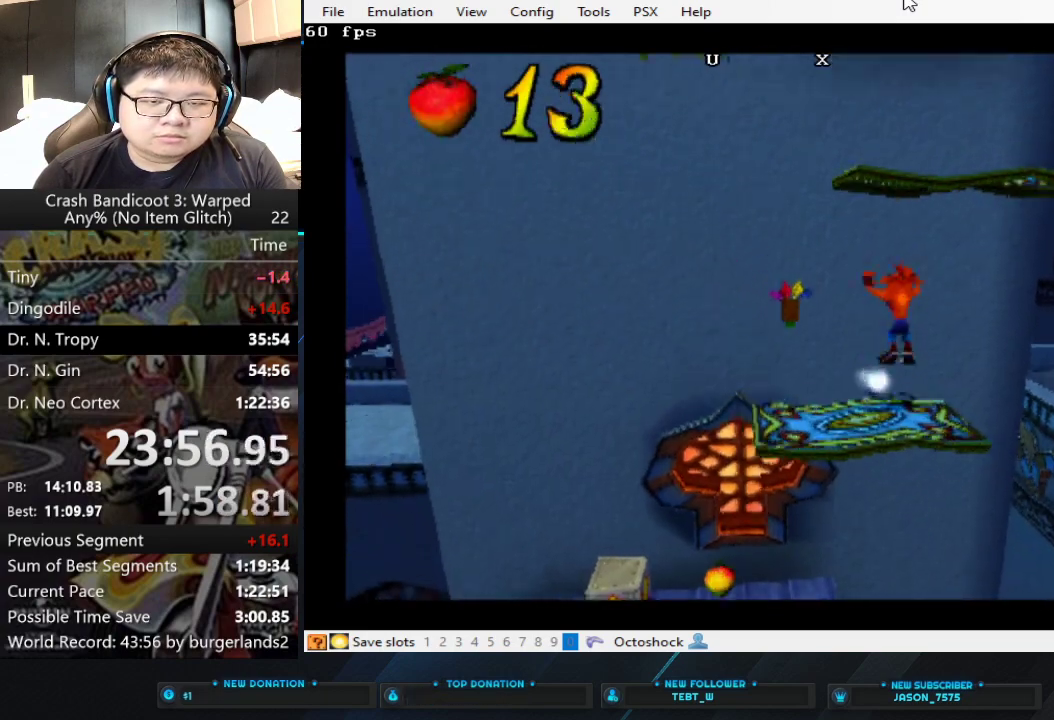
{"buttons": ["CROSS"], "left_stick": "up", "events": []}
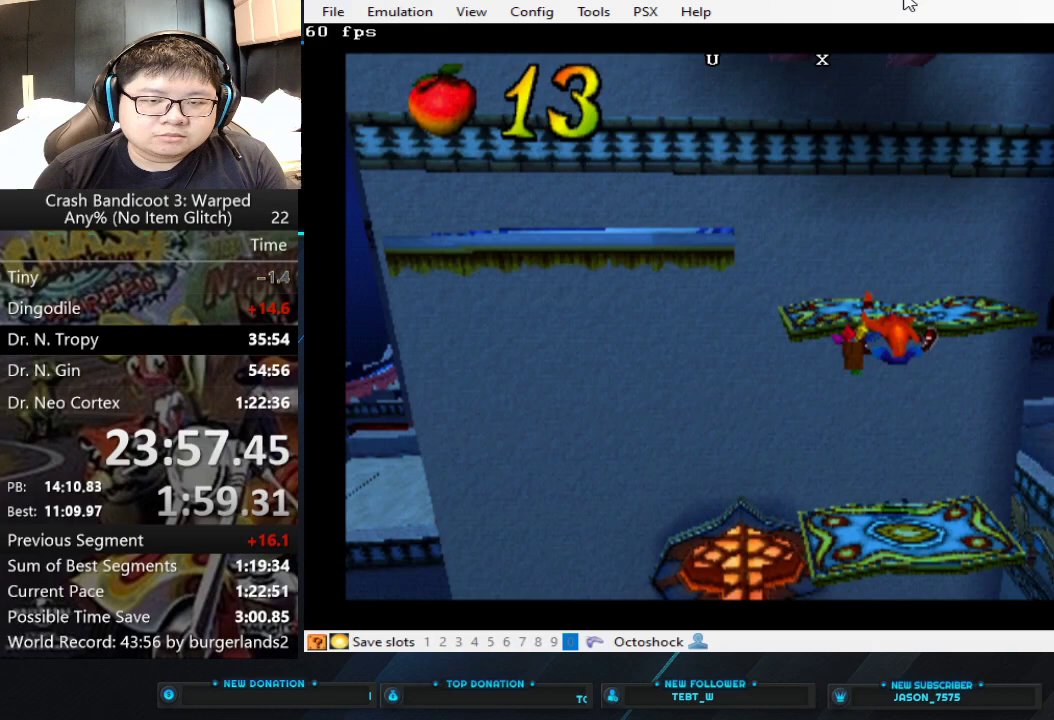
{"buttons": [], "left_stick": "up", "events": [[100, "CROSS", "up"], [100, "left_stick", "down-left"], [267, "left_stick", "up"]]}
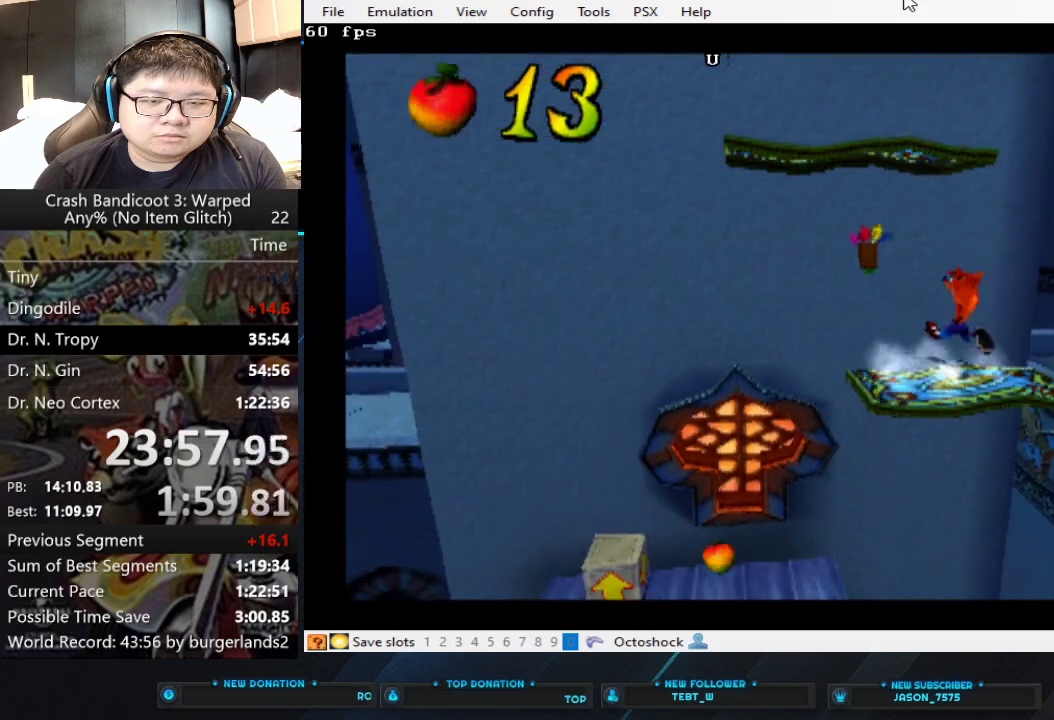
{"buttons": [], "left_stick": "center", "events": [[67, "left_stick", "center"]]}
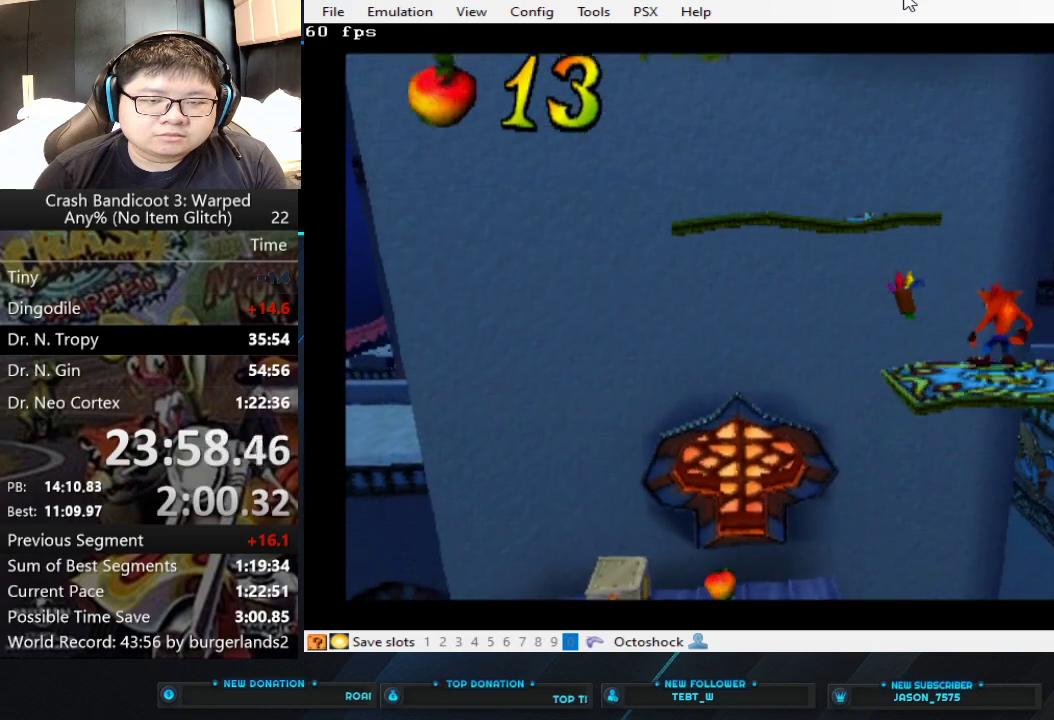
{"buttons": [], "left_stick": "center", "events": [[167, "left_stick", "left"], [367, "left_stick", "center"]]}
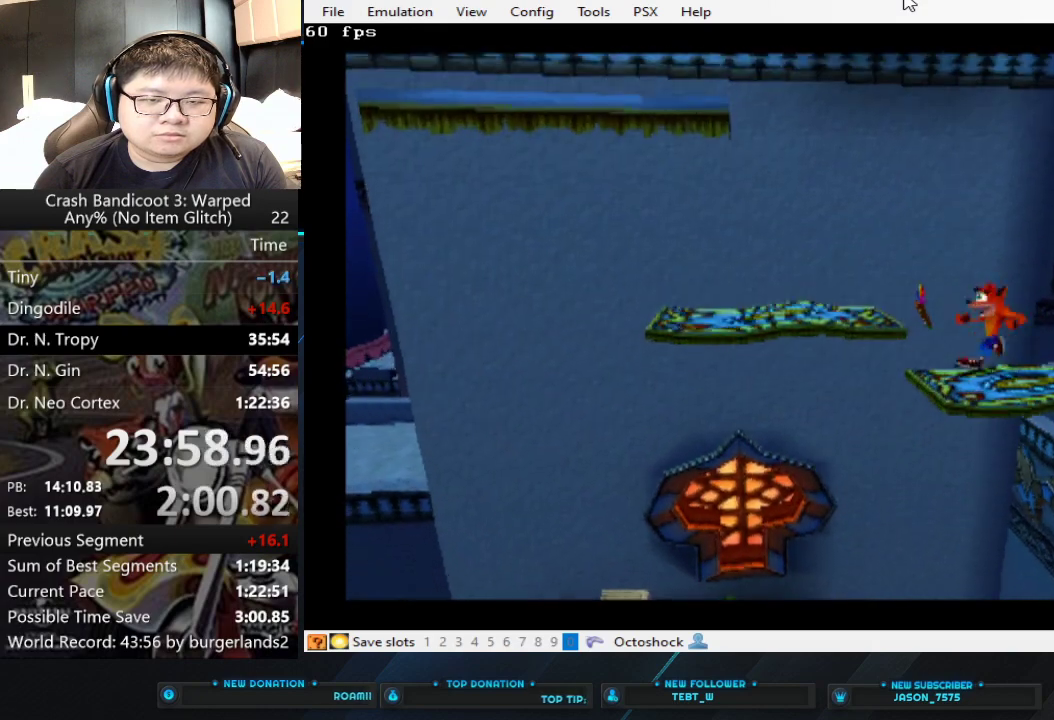
{"buttons": [], "left_stick": "center", "events": [[333, "left_stick", "right"], [500, "left_stick", "center"]]}
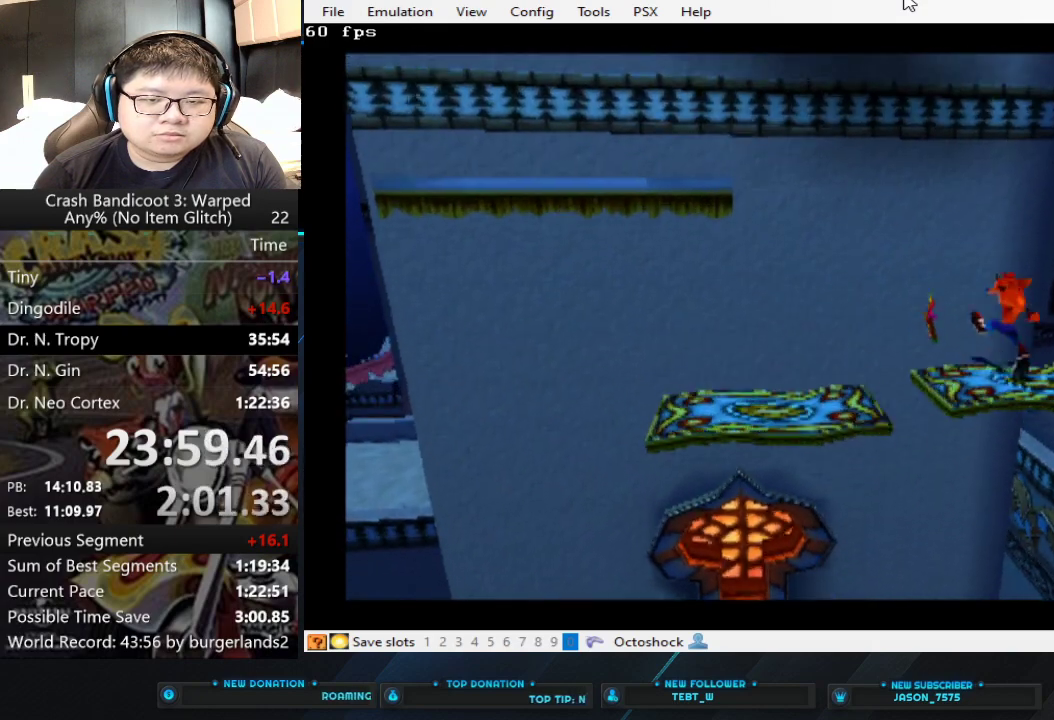
{"buttons": [], "left_stick": "left", "events": [[500, "left_stick", "left"]]}
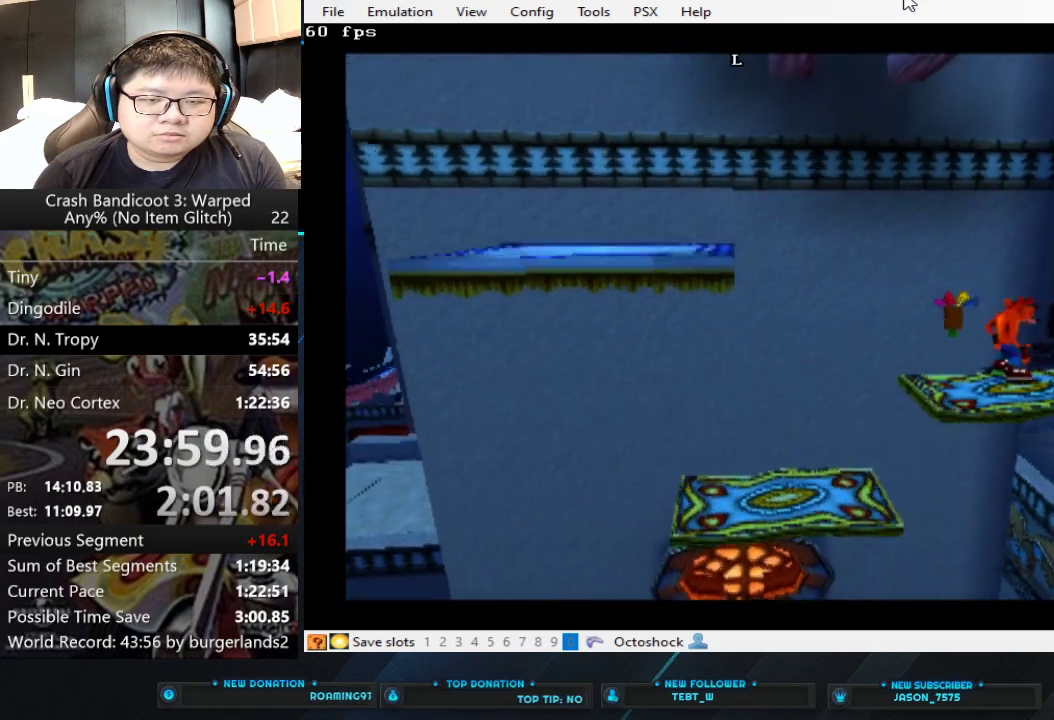
{"buttons": ["CROSS"], "left_stick": "left", "events": [[133, "CIRCLE", "down"], [233, "CIRCLE", "up"], [267, "CROSS", "down"]]}
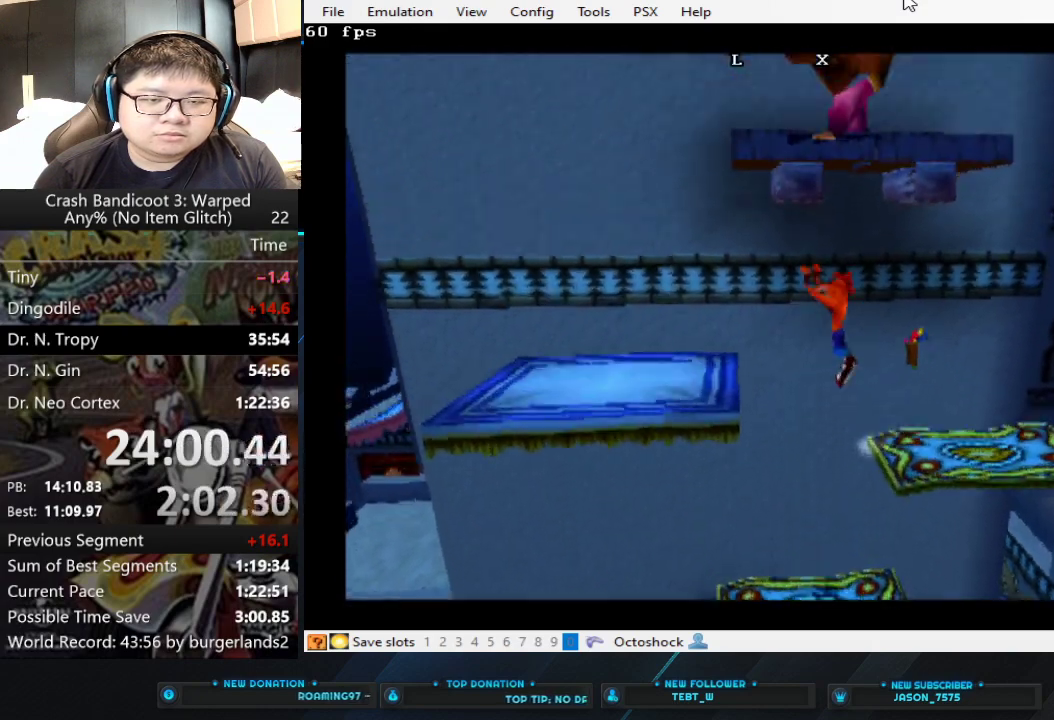
{"buttons": ["CROSS"], "left_stick": "right", "events": [[367, "CROSS", "up"], [400, "left_stick", "center"], [467, "left_stick", "right"], [500, "CROSS", "down"]]}
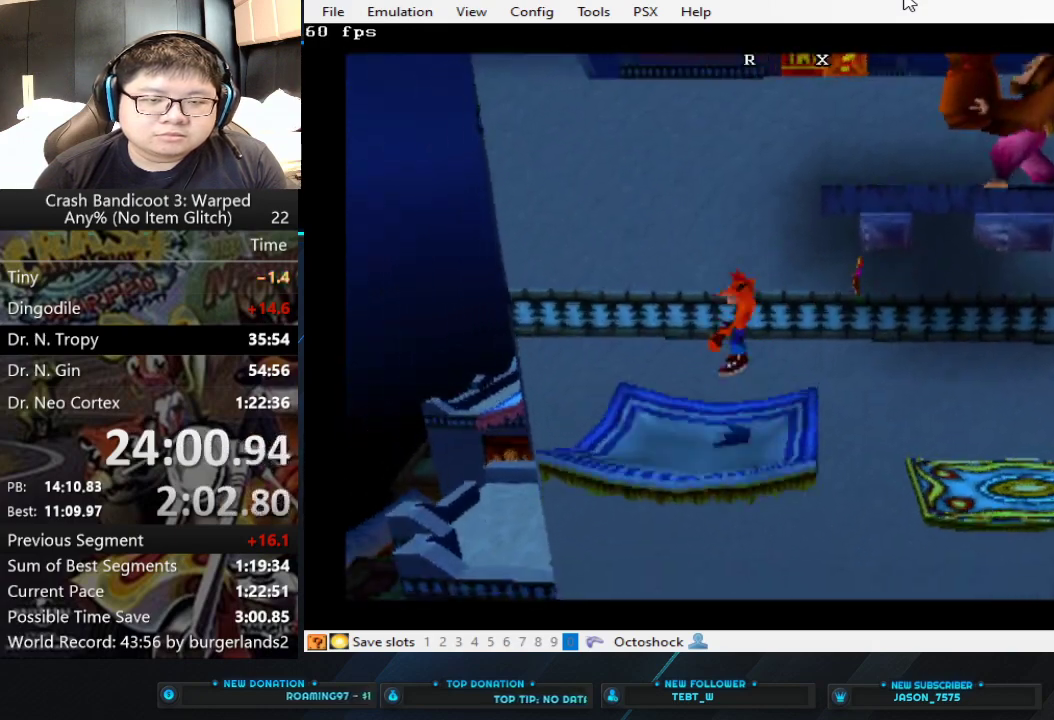
{"buttons": ["CROSS"], "left_stick": "right", "events": []}
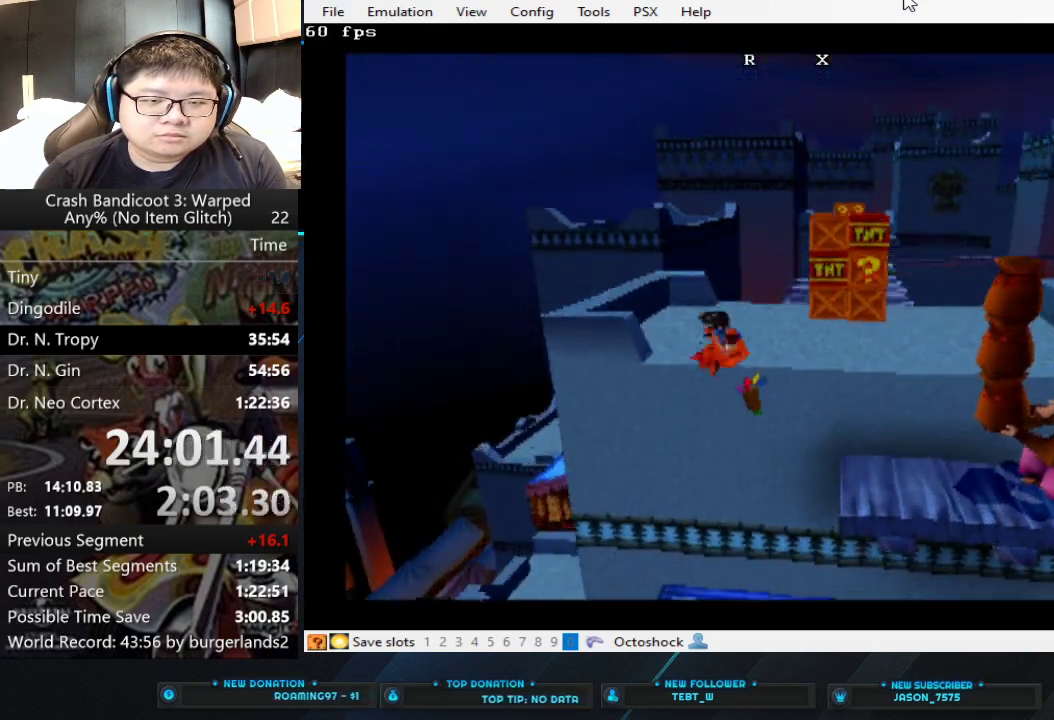
{"buttons": [], "left_stick": "up-right", "events": [[500, "CROSS", "up"], [500, "left_stick", "up-right"]]}
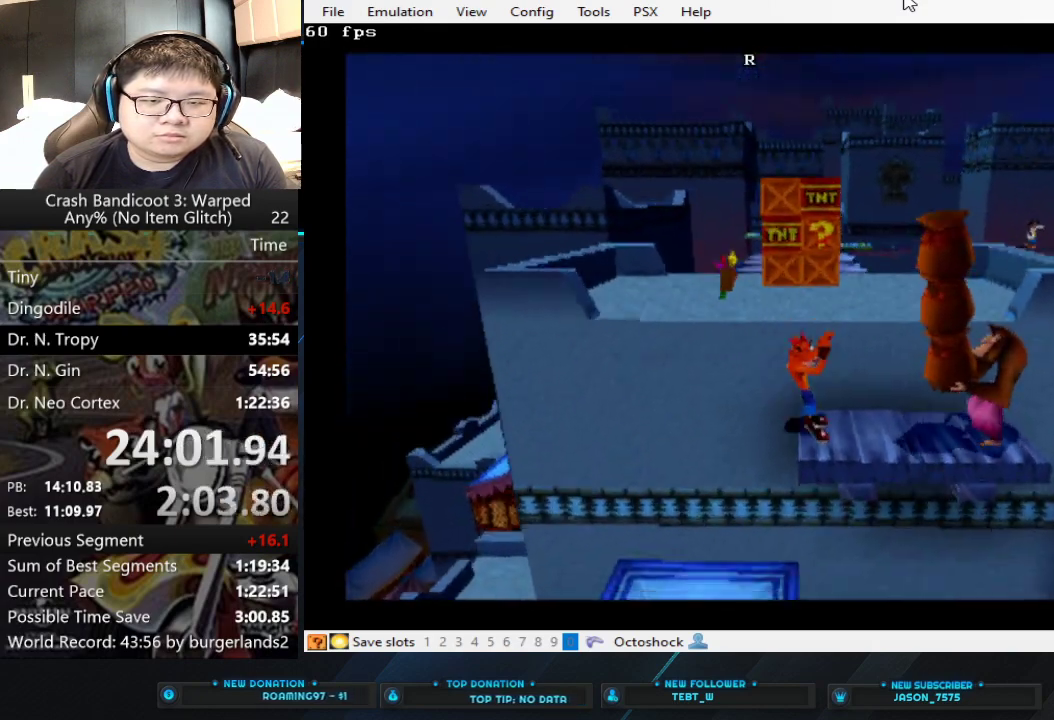
{"buttons": [], "left_stick": "center", "events": [[67, "left_stick", "right"], [133, "SQUARE", "down"], [300, "SQUARE", "up"], [400, "left_stick", "center"]]}
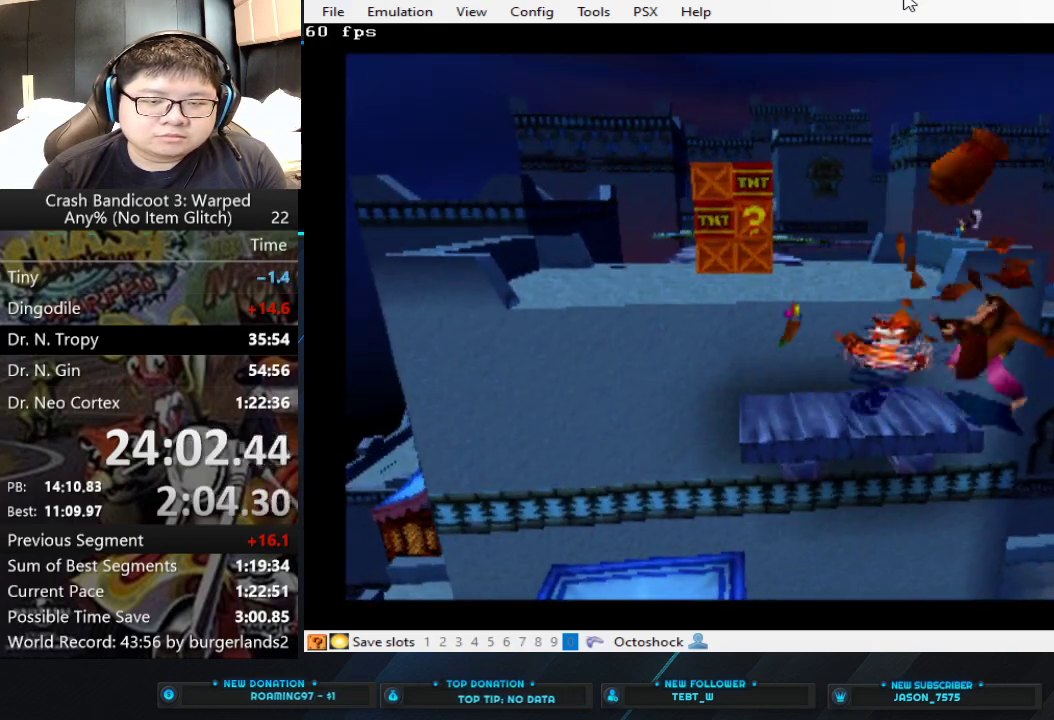
{"buttons": ["CROSS"], "left_stick": "up", "events": [[267, "CROSS", "down"], [267, "left_stick", "down-right"], [333, "left_stick", "up-left"], [433, "left_stick", "up"]]}
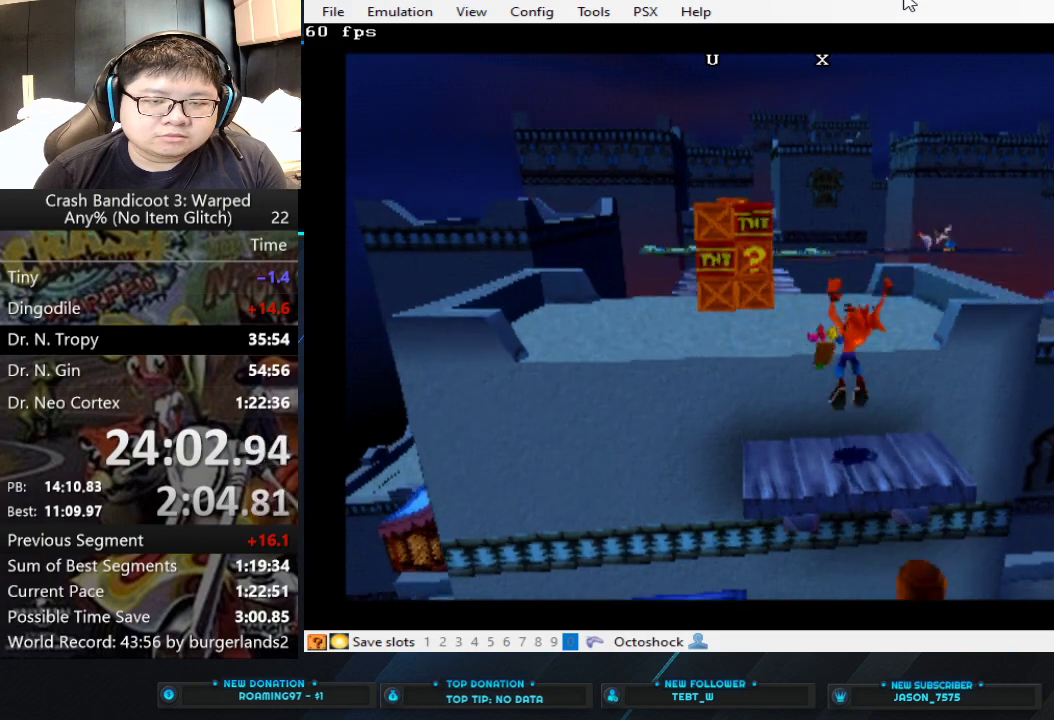
{"buttons": [], "left_stick": "up", "events": [[433, "CROSS", "up"]]}
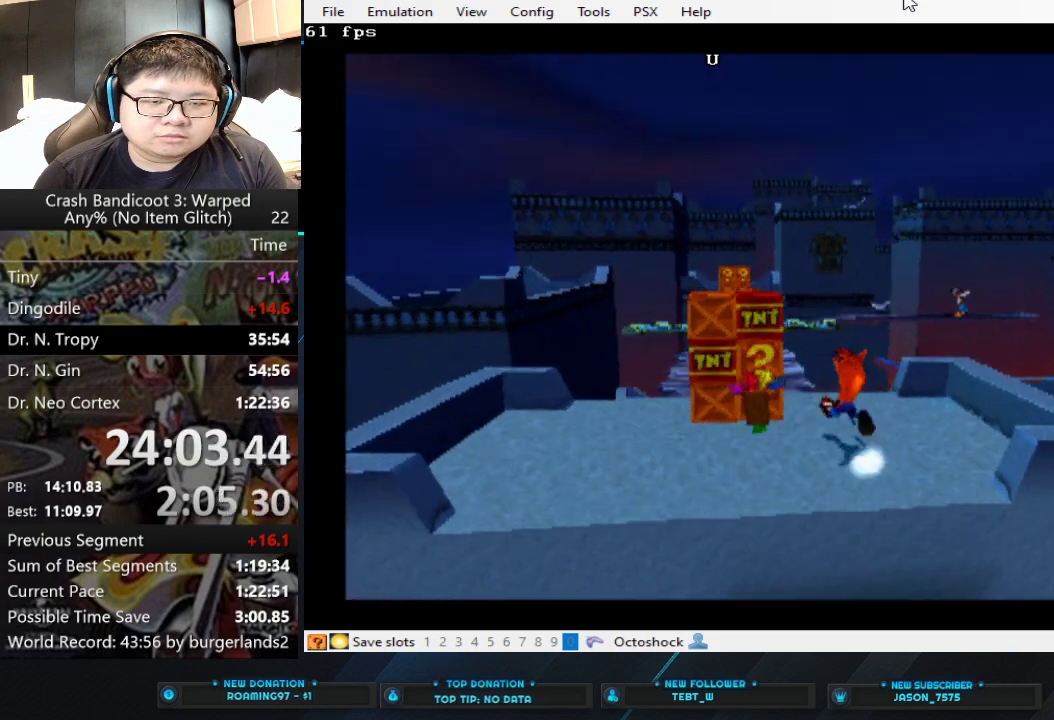
{"buttons": [], "left_stick": "up-left", "events": [[300, "left_stick", "up-left"]]}
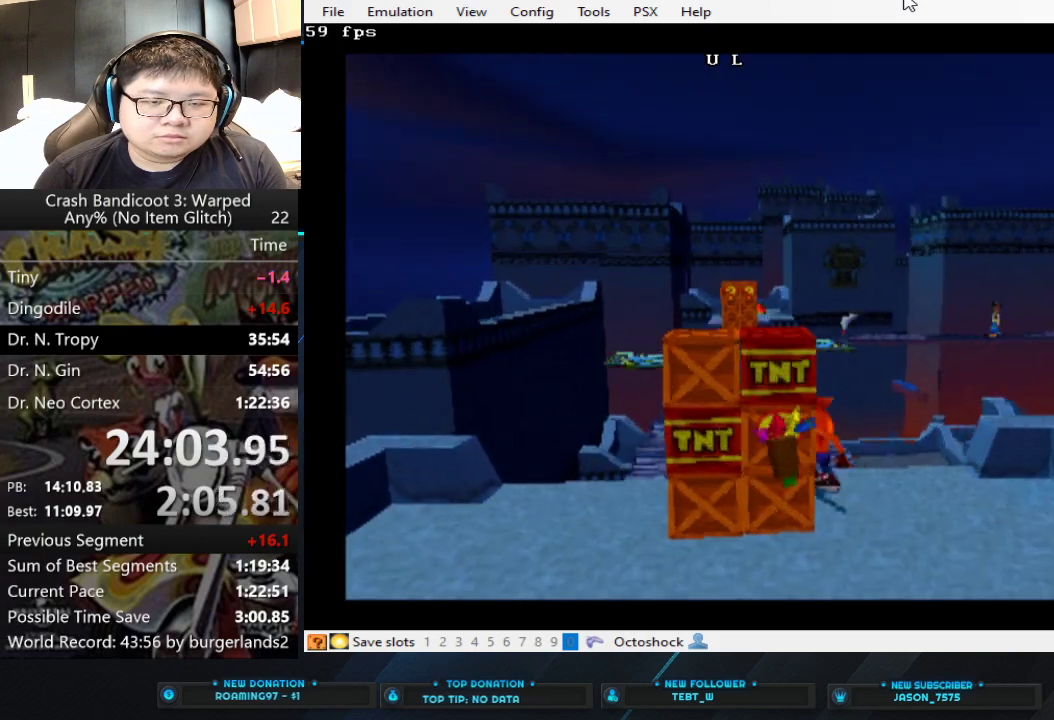
{"buttons": [], "left_stick": "center", "events": [[167, "left_stick", "up"], [500, "left_stick", "center"]]}
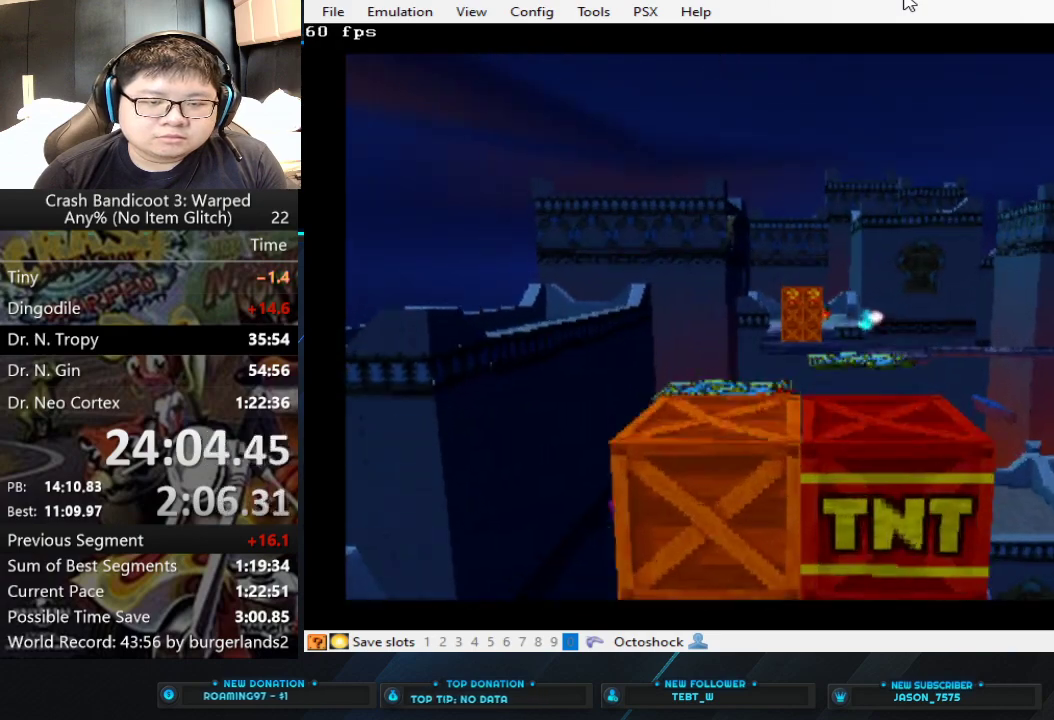
{"buttons": [], "left_stick": "right", "events": [[500, "left_stick", "right"]]}
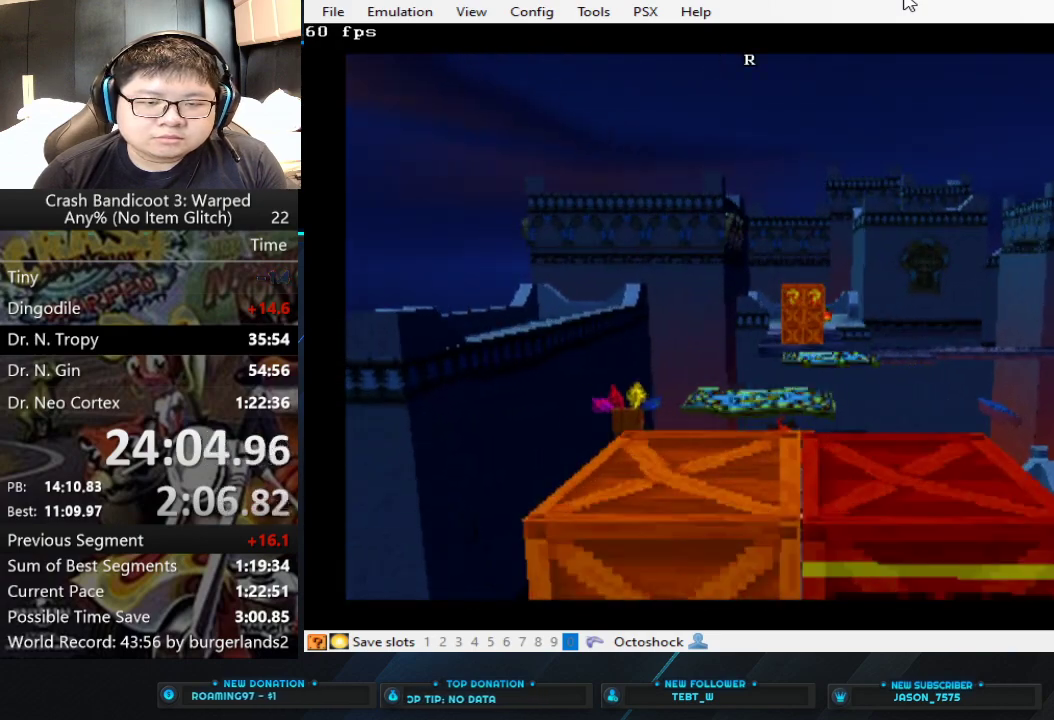
{"buttons": ["CROSS"], "left_stick": "up", "events": [[200, "left_stick", "up"], [433, "CROSS", "down"]]}
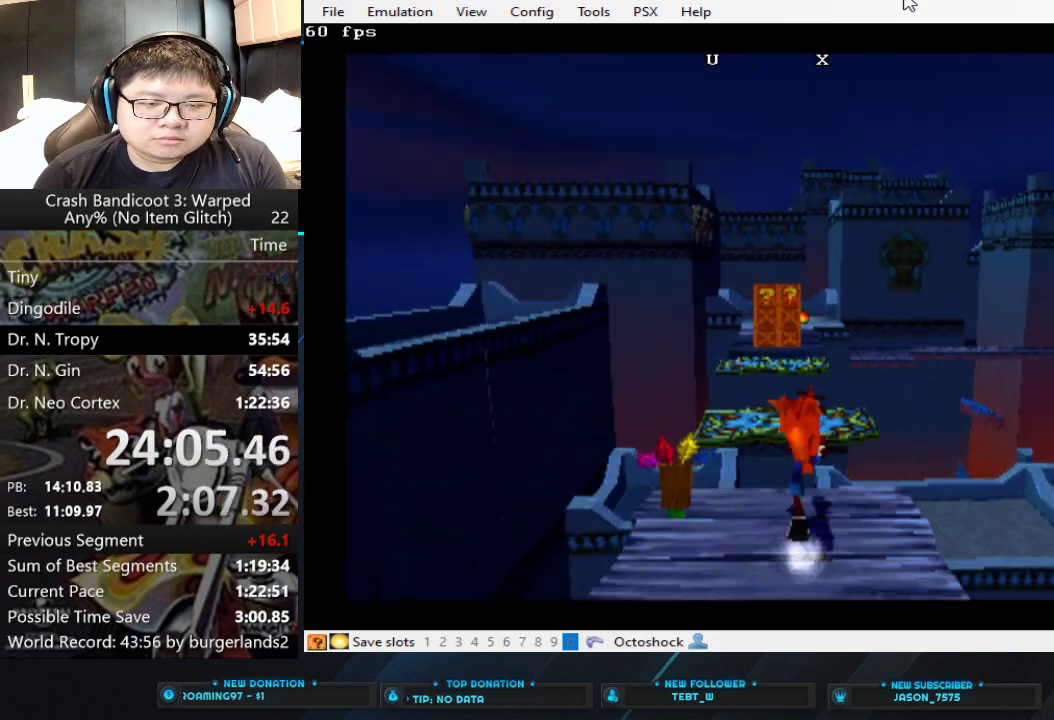
{"buttons": [], "left_stick": "up-right", "events": [[233, "CROSS", "up"], [500, "left_stick", "up-right"]]}
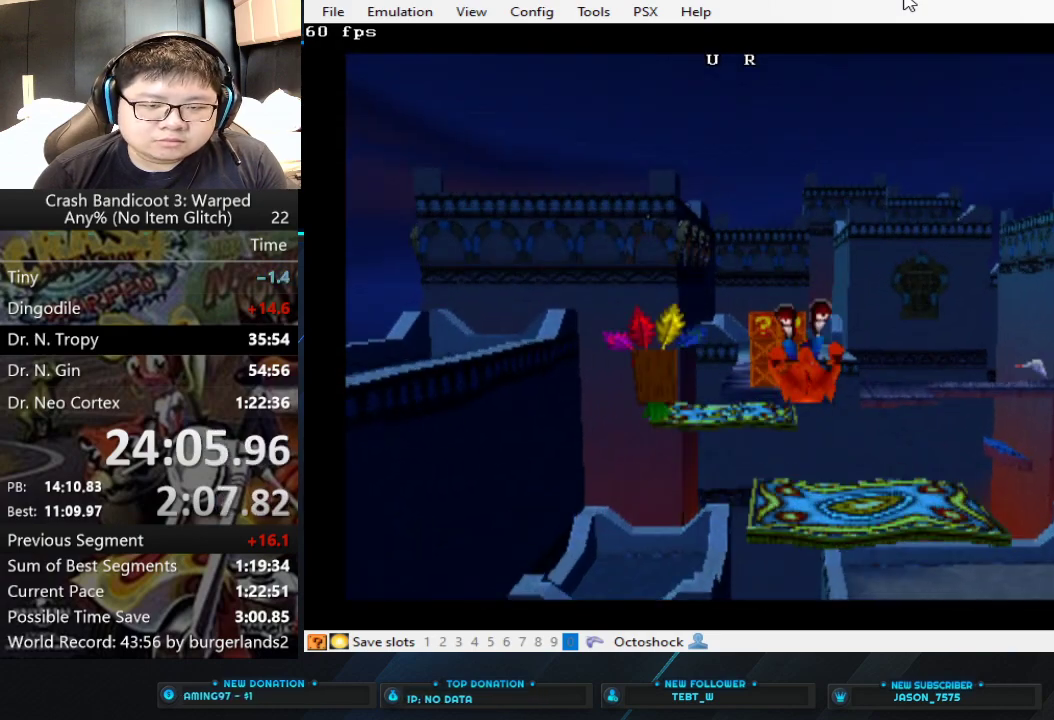
{"buttons": [], "left_stick": "center", "events": [[167, "left_stick", "center"]]}
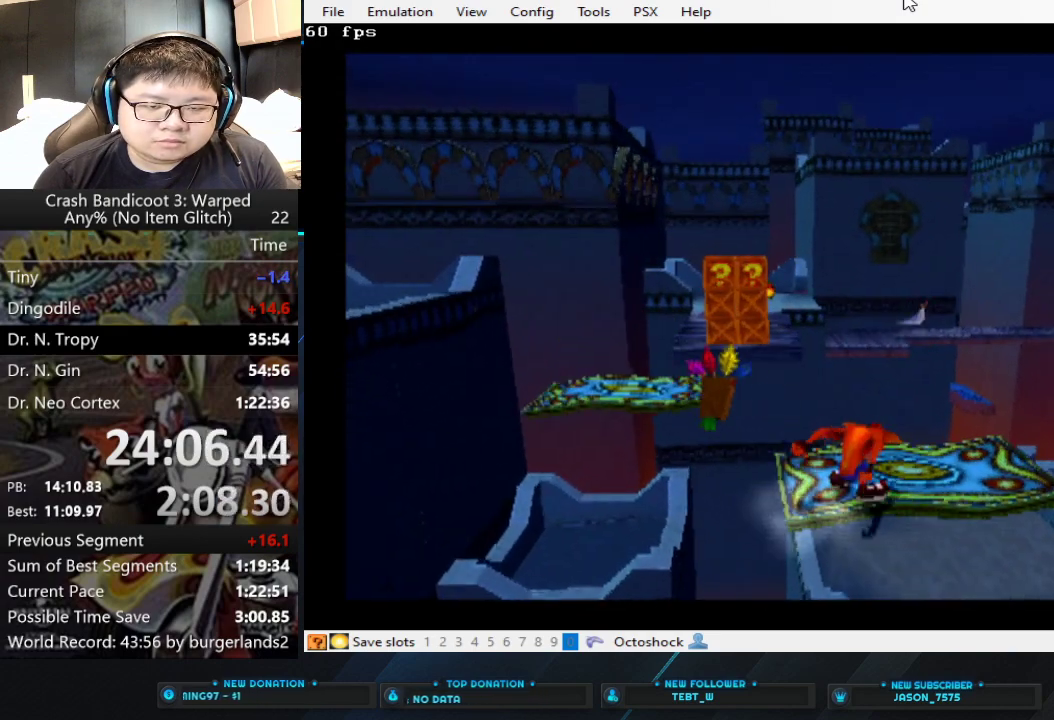
{"buttons": [], "left_stick": "center", "events": []}
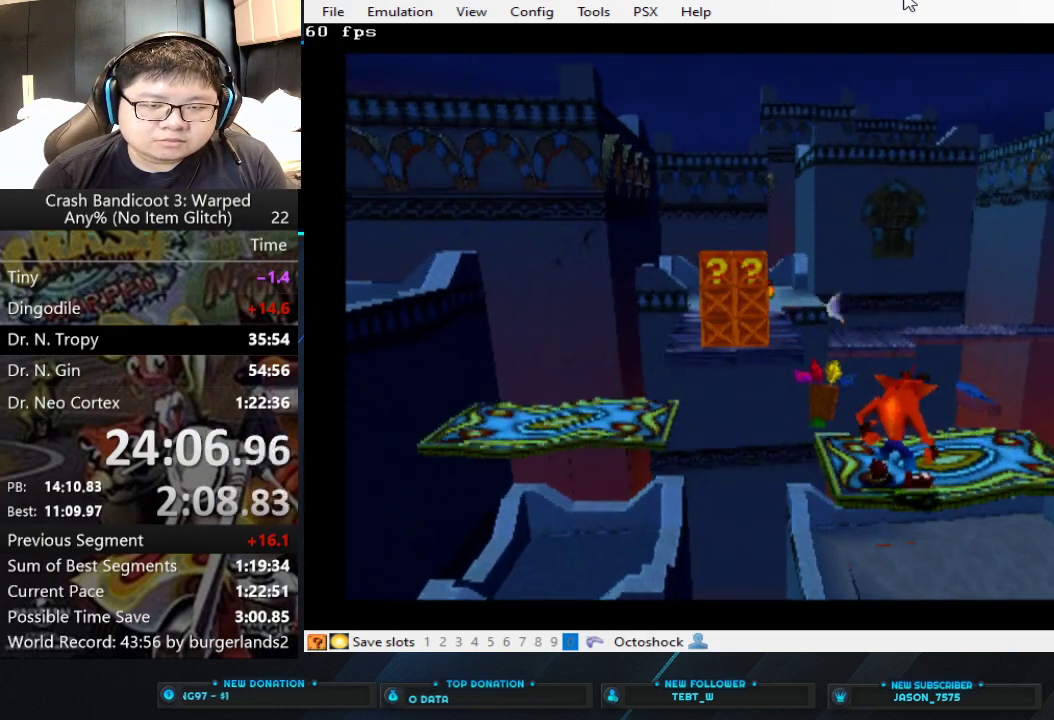
{"buttons": [], "left_stick": "center", "events": []}
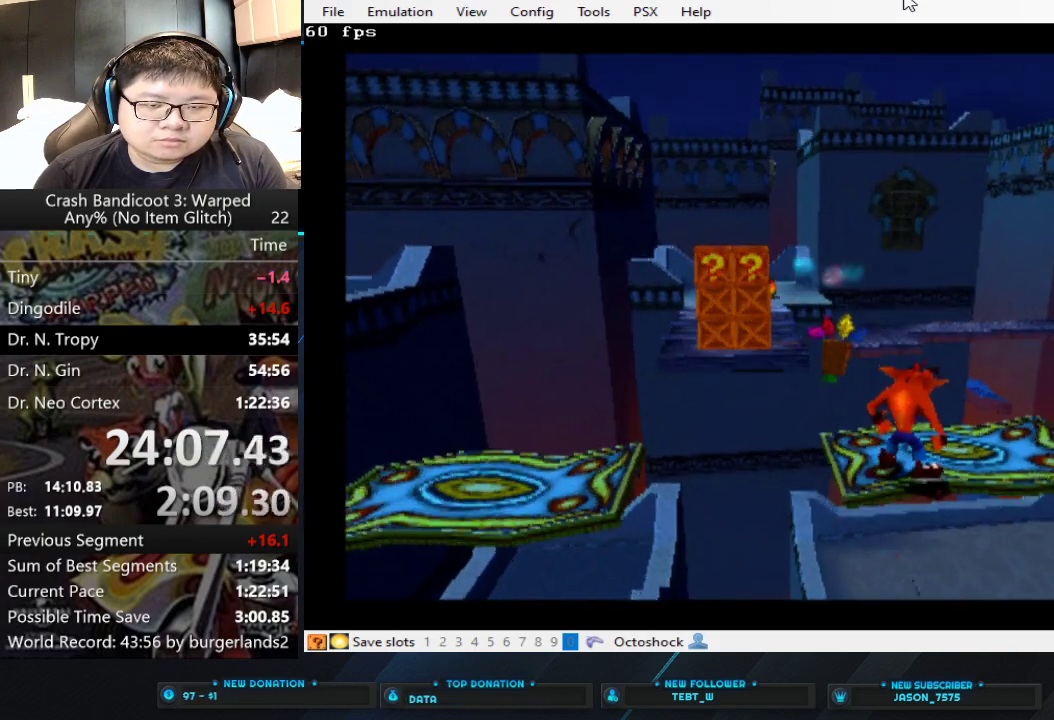
{"buttons": [], "left_stick": "center", "events": []}
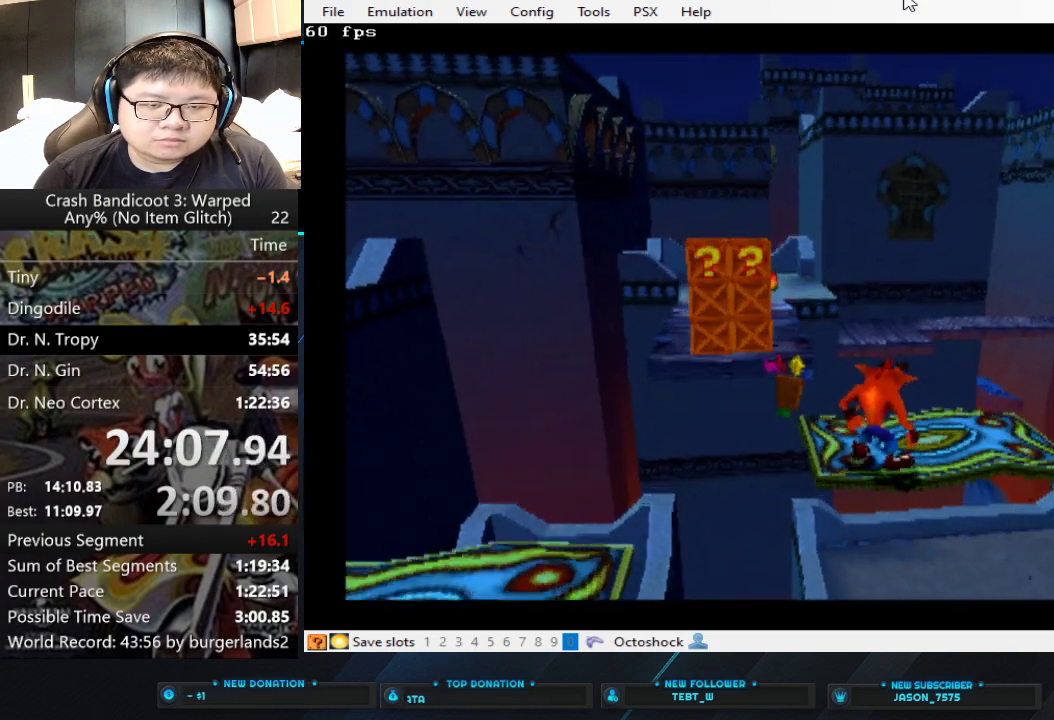
{"buttons": ["CROSS"], "left_stick": "up", "events": [[100, "left_stick", "up"], [133, "CIRCLE", "down"], [233, "CIRCLE", "up"], [300, "CROSS", "down"]]}
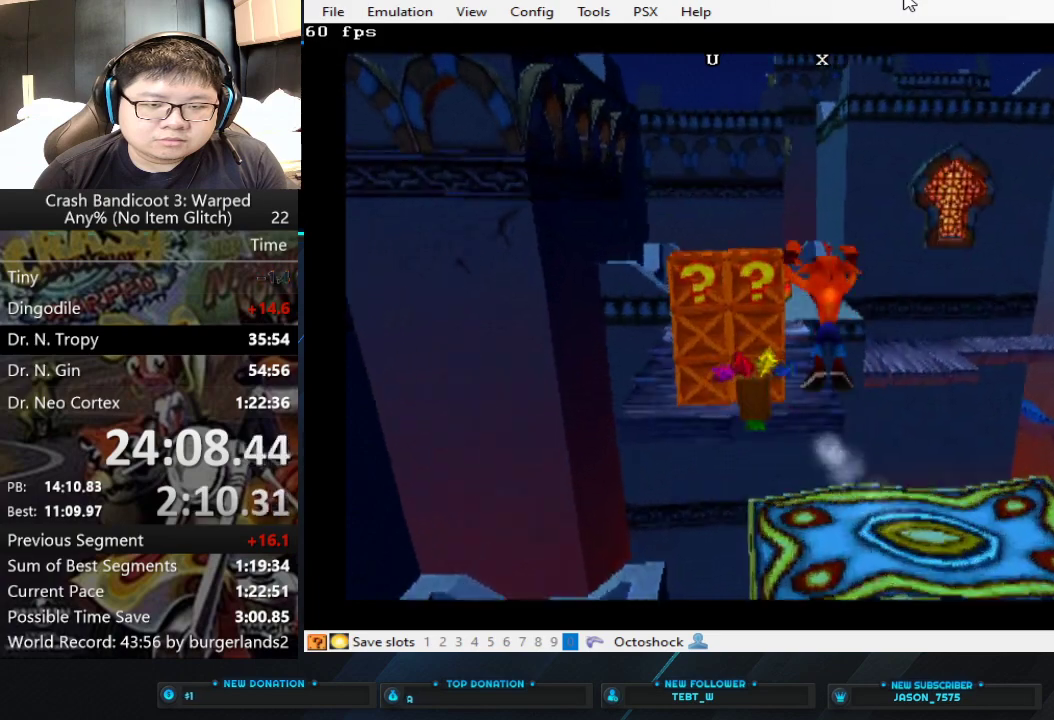
{"buttons": ["CROSS"], "left_stick": "up", "events": []}